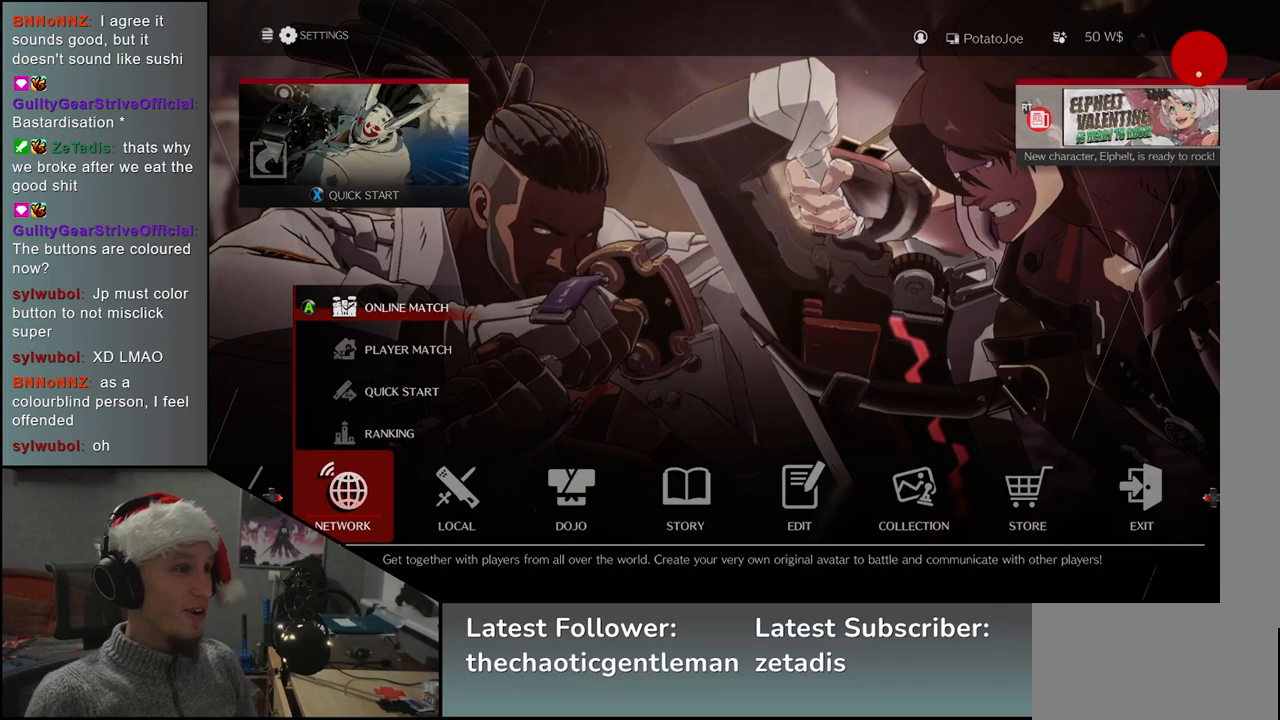
Gameplay with a controller (arcade stick); each line is a JSON object with the inputs held at the frame after it. "events" lists button and stick changes between this image and that frame as [ms after this image, input, new state], when the widget could be followed in between. Not read: L3 R3 other_buttons.
{"buttons": [], "left_stick": "center", "events": [[83, "left_stick", "right"], [150, "left_stick", "center"]]}
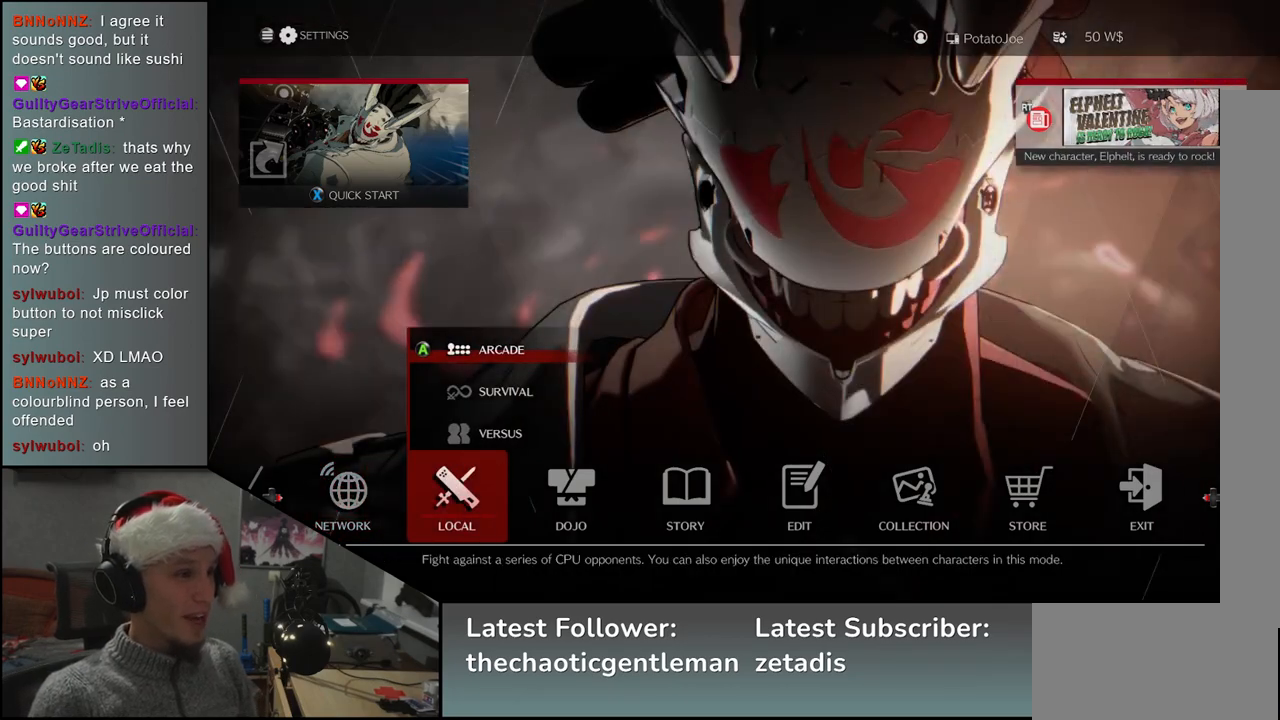
{"buttons": [], "left_stick": "center", "events": [[267, "left_stick", "left"], [367, "left_stick", "center"]]}
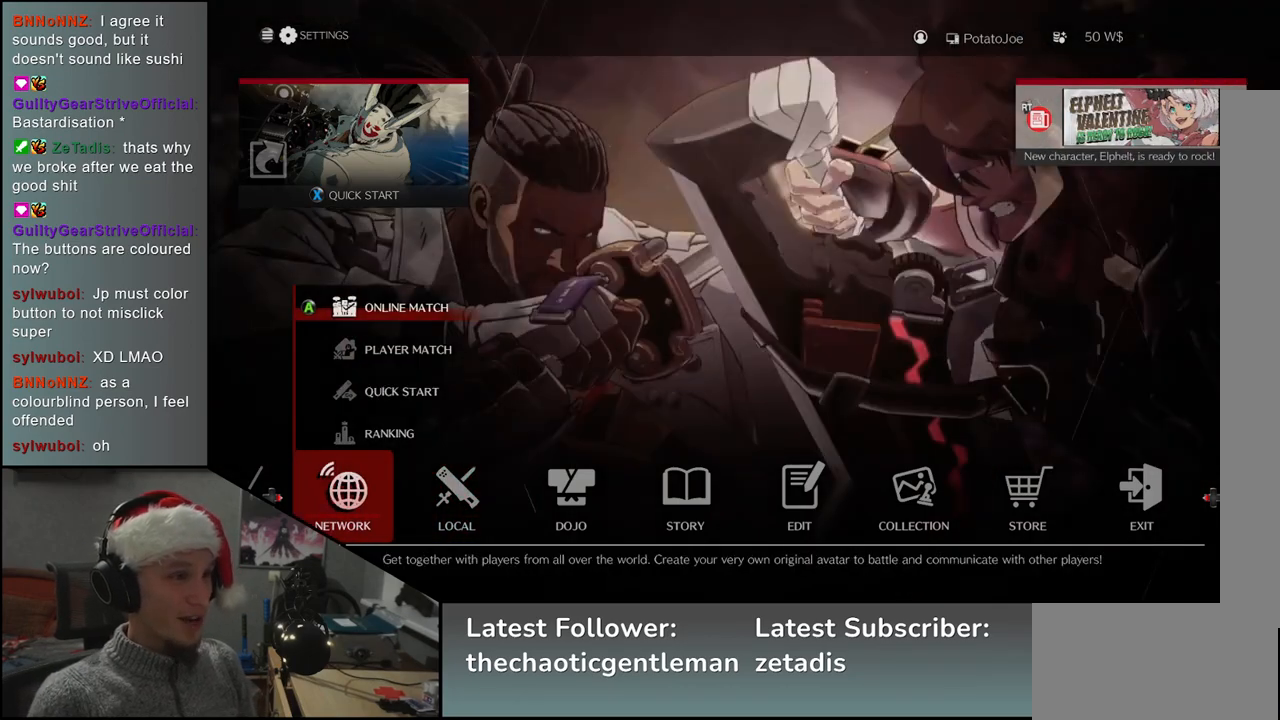
{"buttons": [], "left_stick": "center", "events": [[133, "left_stick", "right"], [233, "left_stick", "center"], [400, "left_stick", "right"], [483, "left_stick", "center"]]}
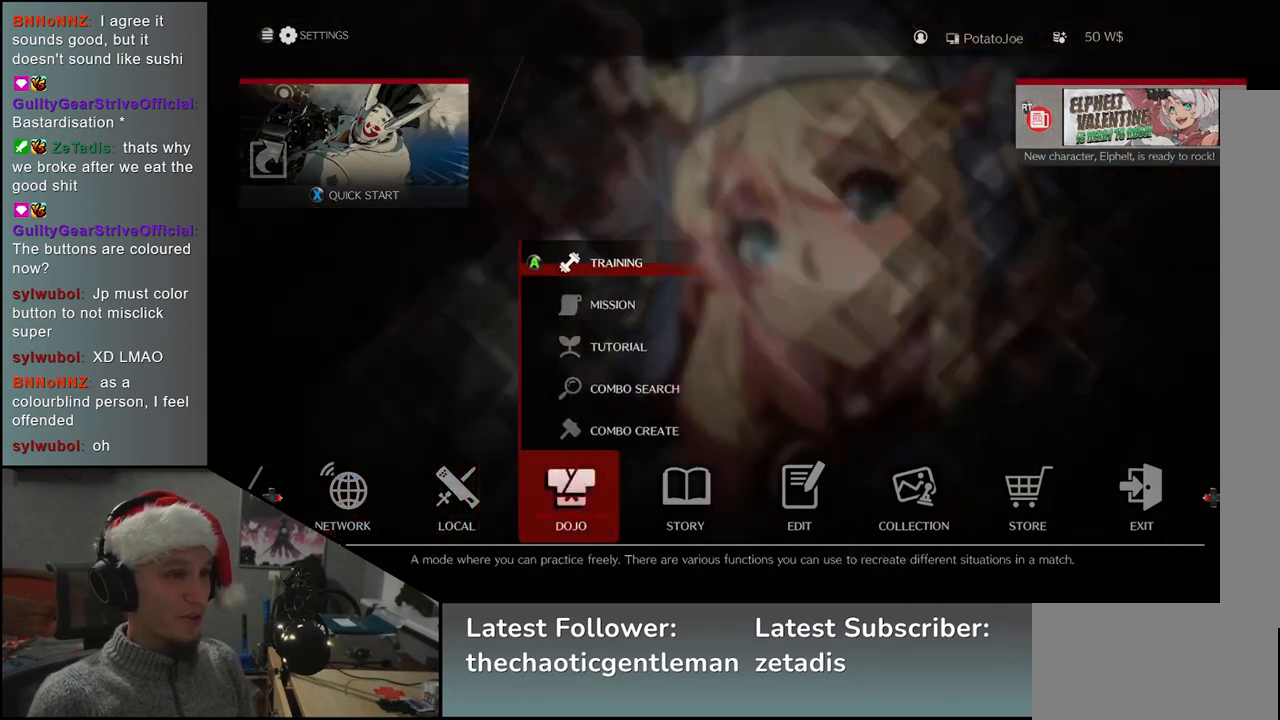
{"buttons": [], "left_stick": "center", "events": []}
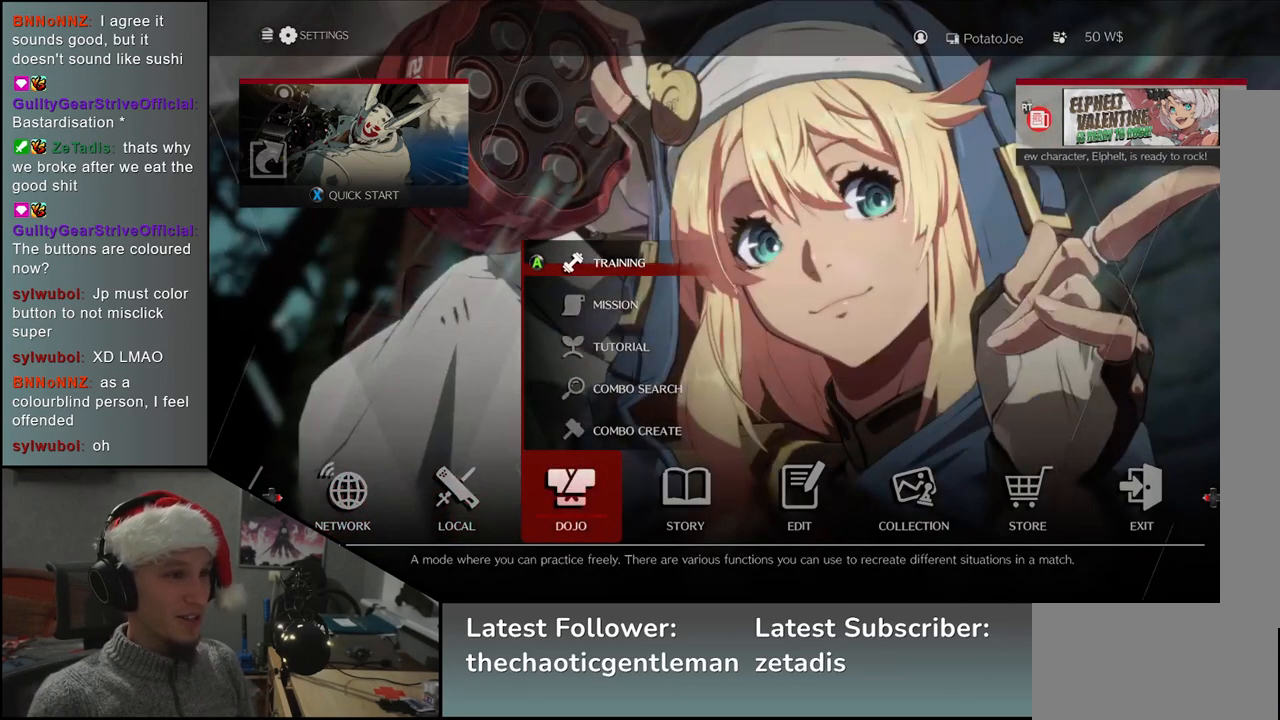
{"buttons": [], "left_stick": "center", "events": []}
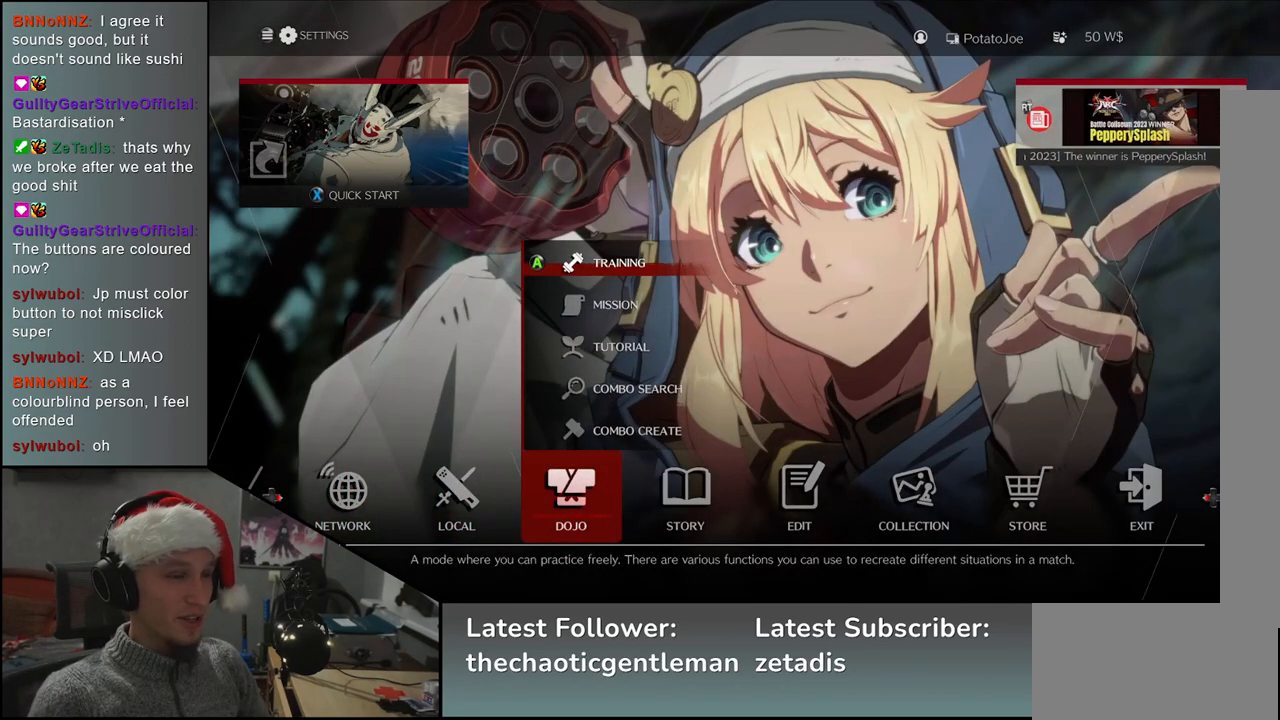
{"buttons": [], "left_stick": "center", "events": []}
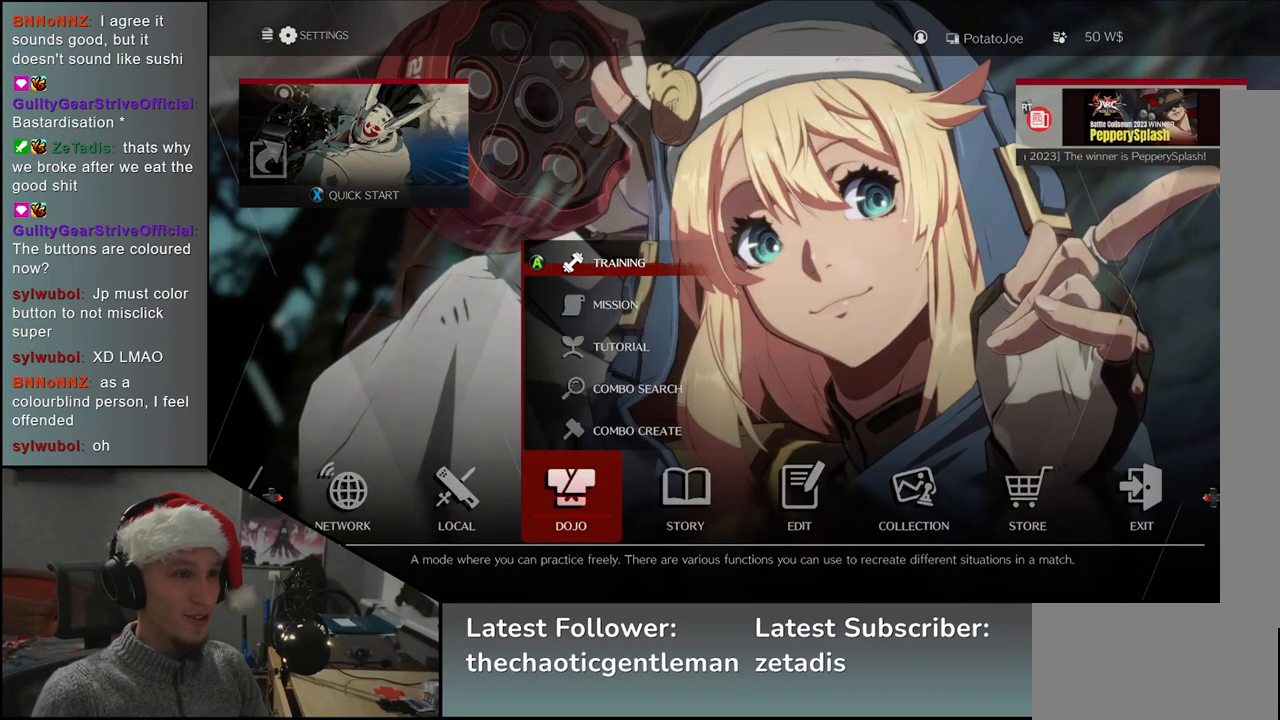
{"buttons": [], "left_stick": "center", "events": []}
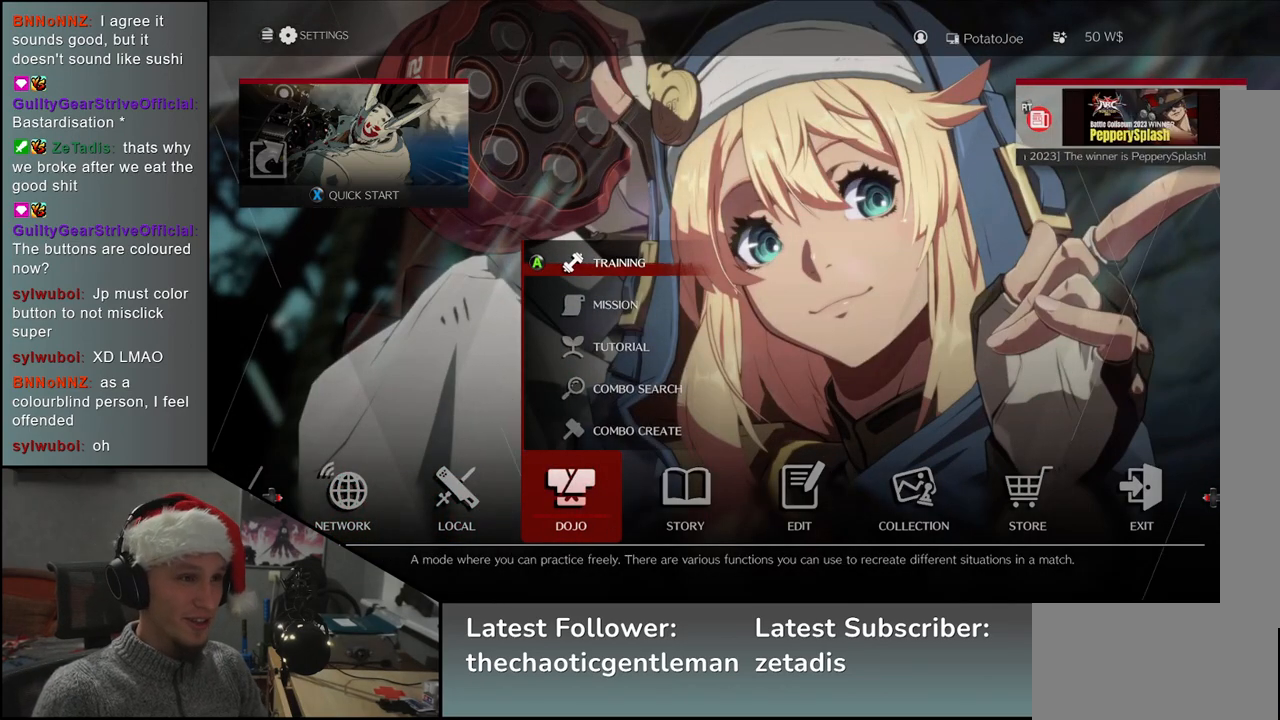
{"buttons": [], "left_stick": "center", "events": [[233, "L1", "down"], [300, "L1", "up"]]}
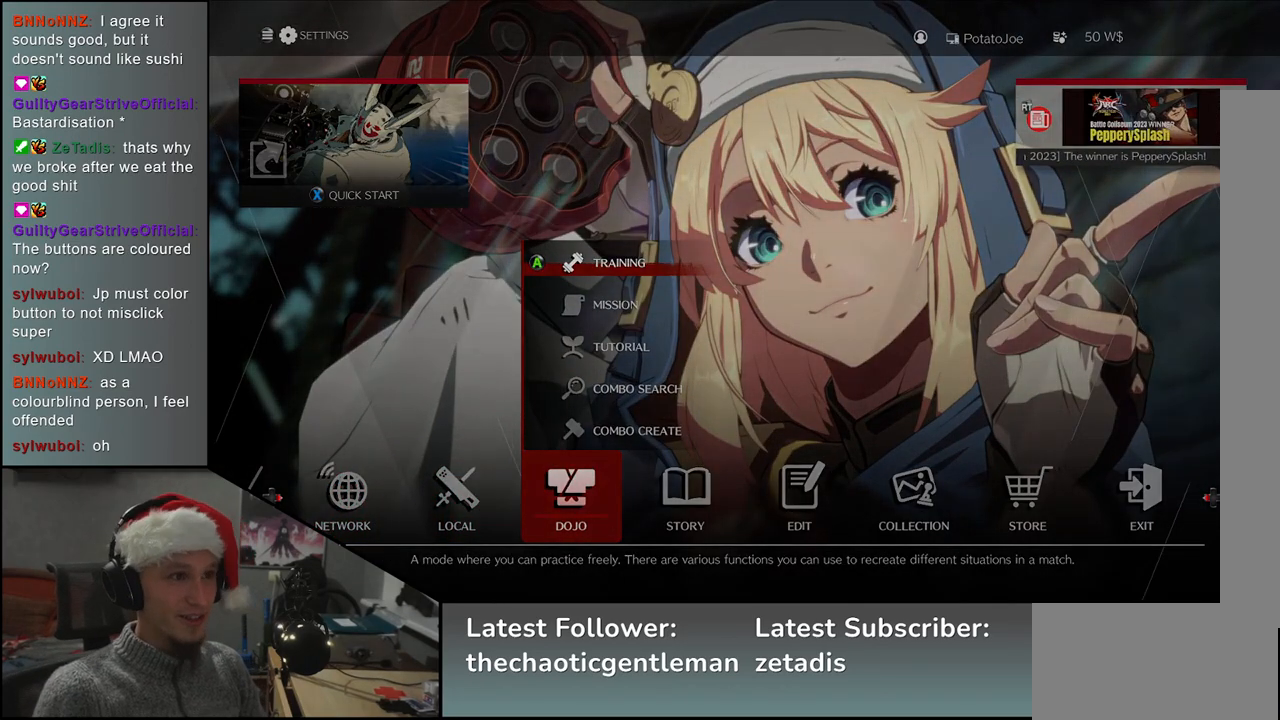
{"buttons": [], "left_stick": "center", "events": []}
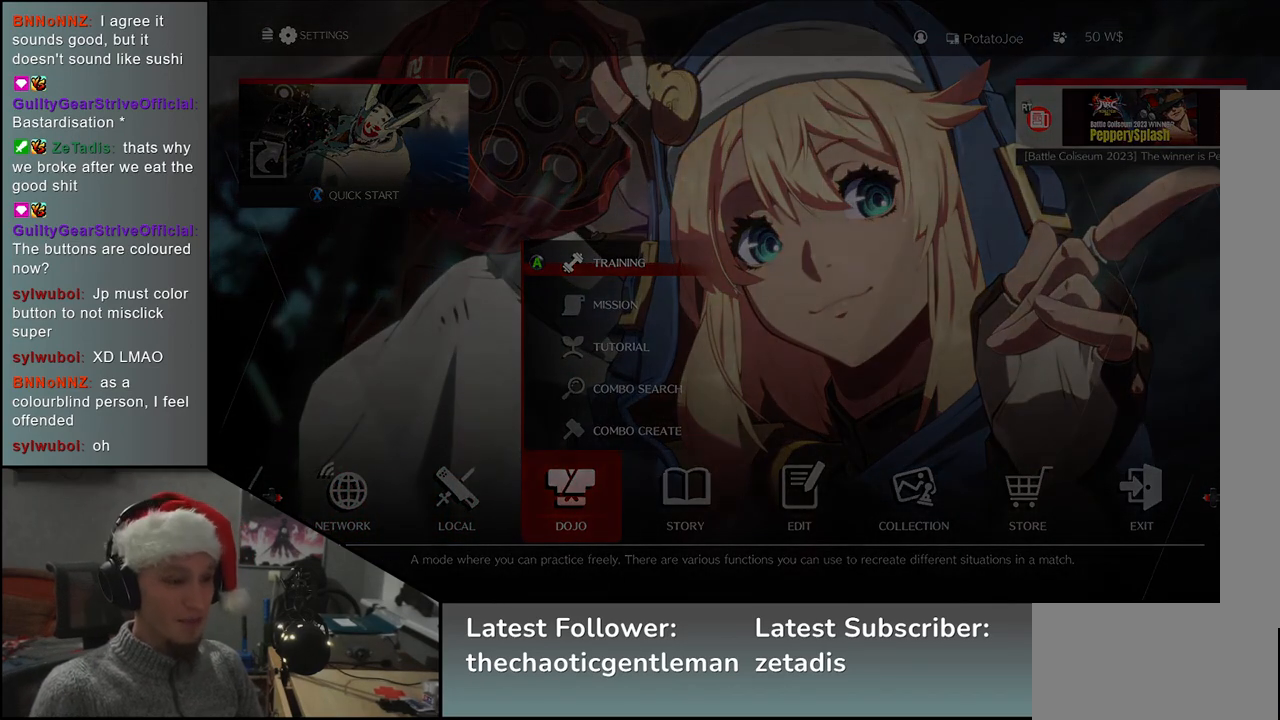
{"buttons": [], "left_stick": "center", "events": []}
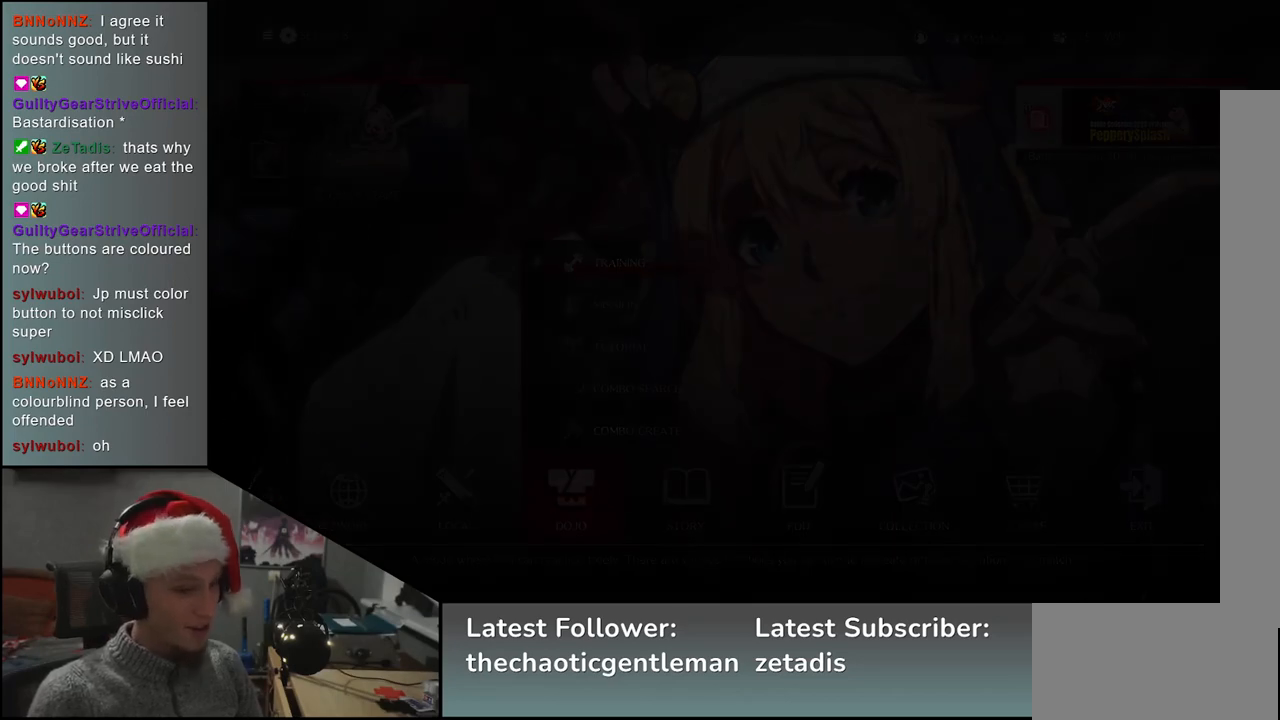
{"buttons": [], "left_stick": "center", "events": []}
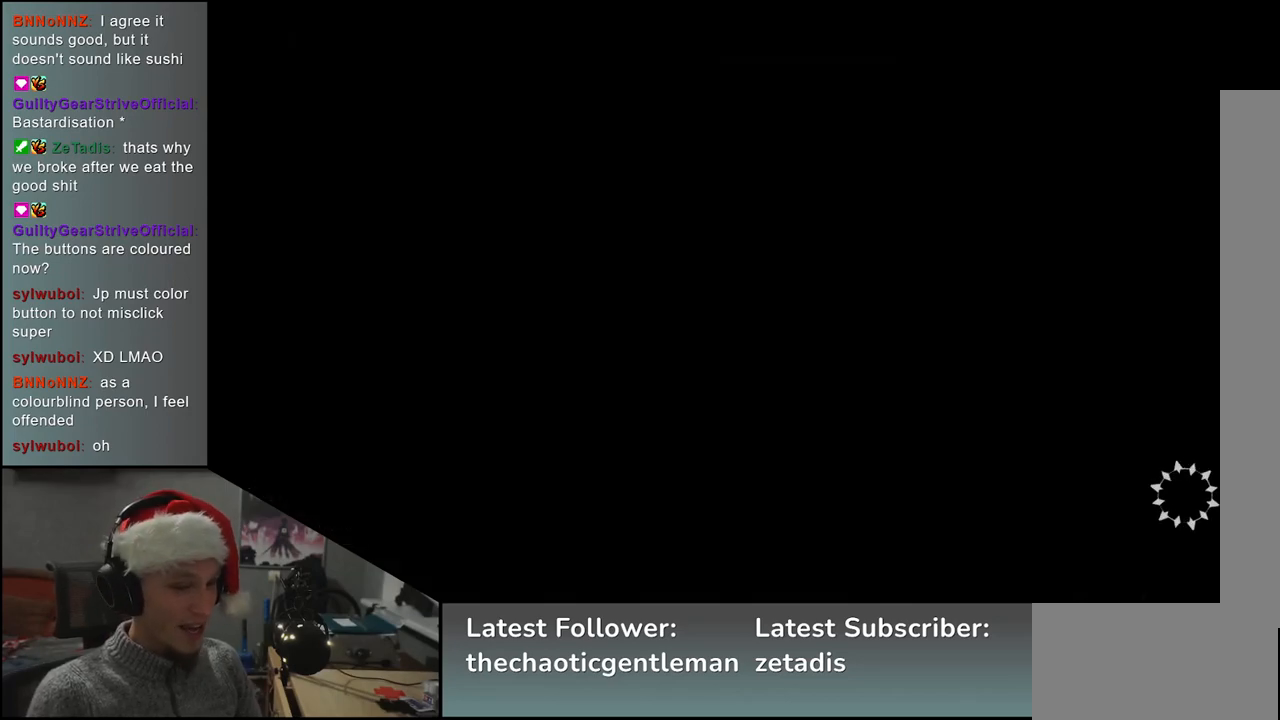
{"buttons": [], "left_stick": "center", "events": []}
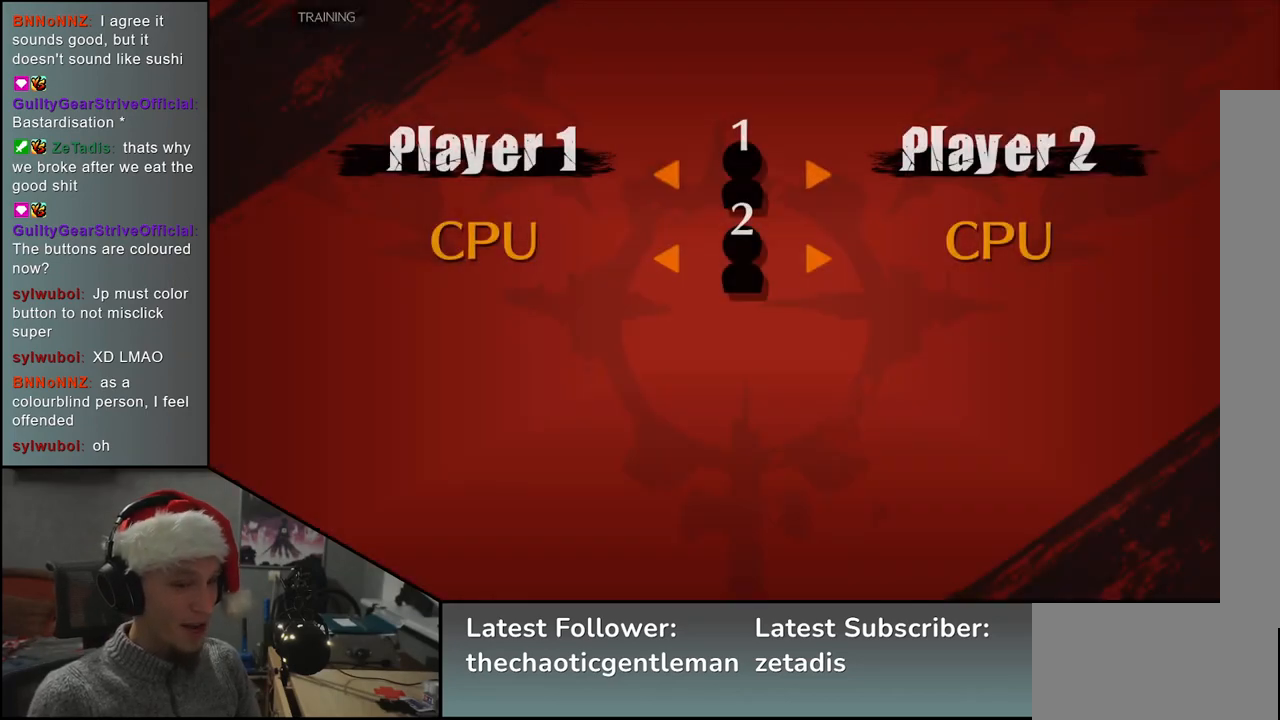
{"buttons": [], "left_stick": "center", "events": []}
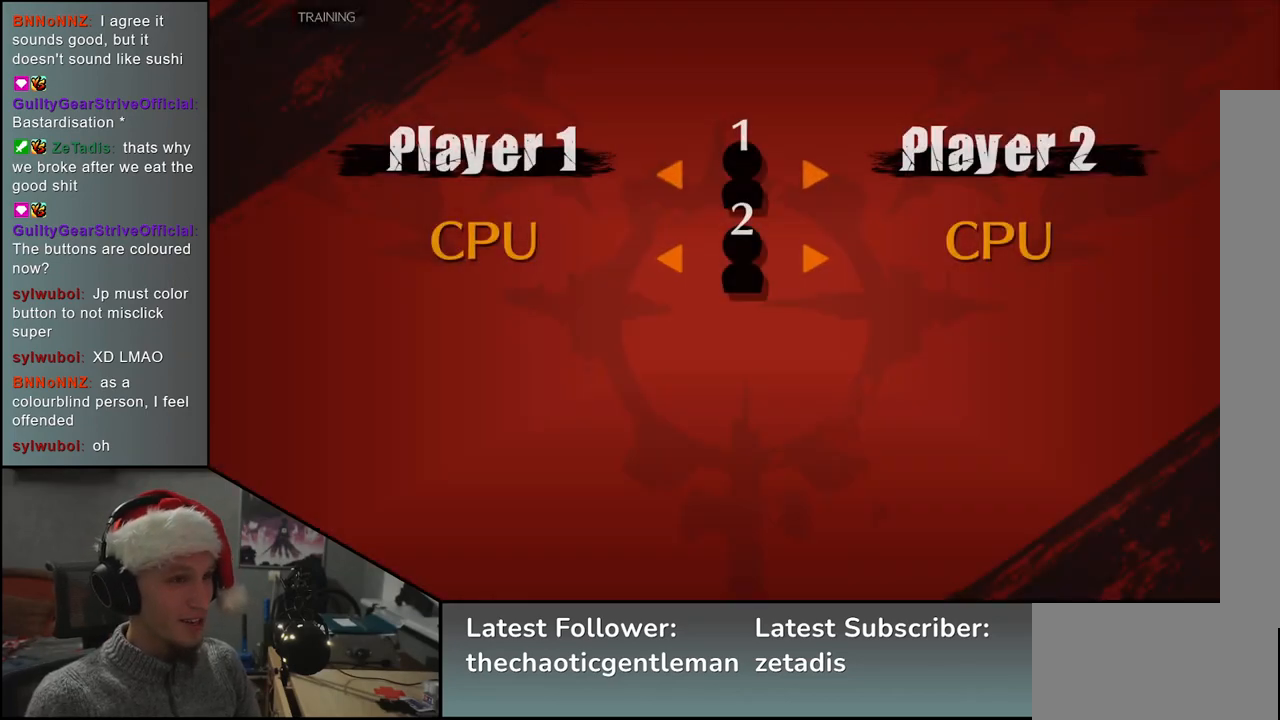
{"buttons": [], "left_stick": "center", "events": [[250, "left_stick", "right"], [350, "left_stick", "center"]]}
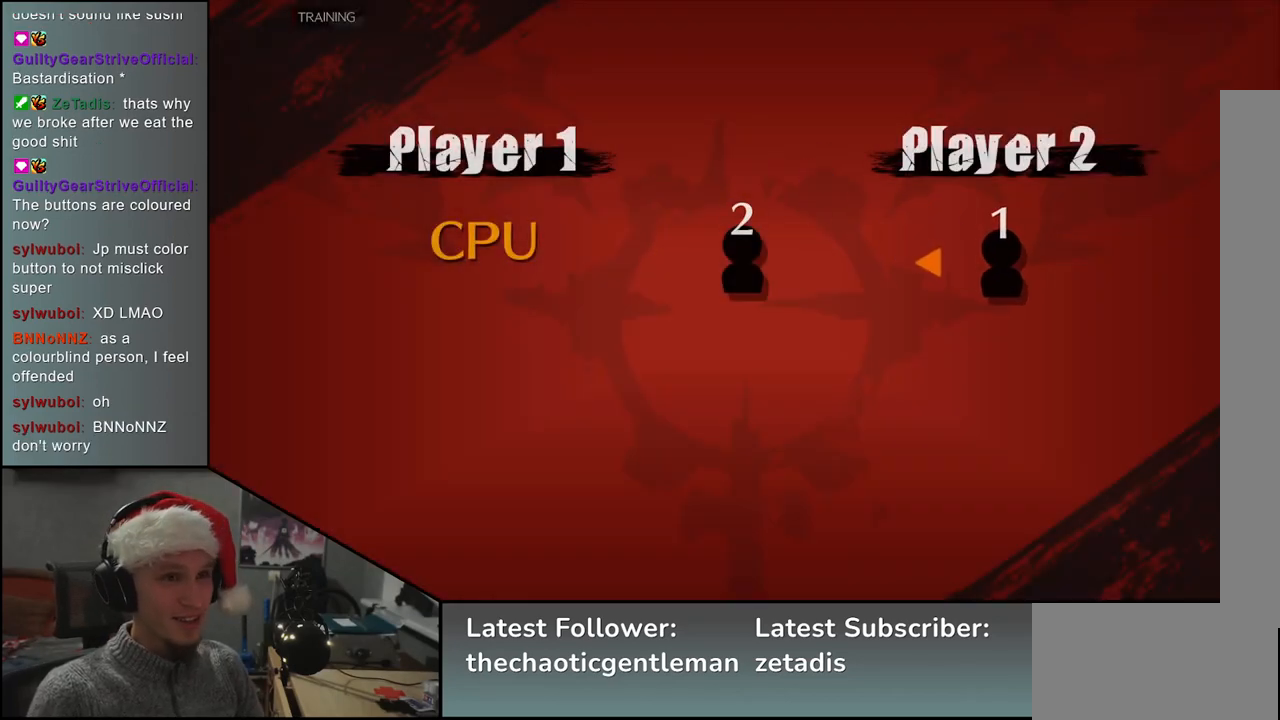
{"buttons": [], "left_stick": "center", "events": [[100, "L1", "down"], [167, "L1", "up"]]}
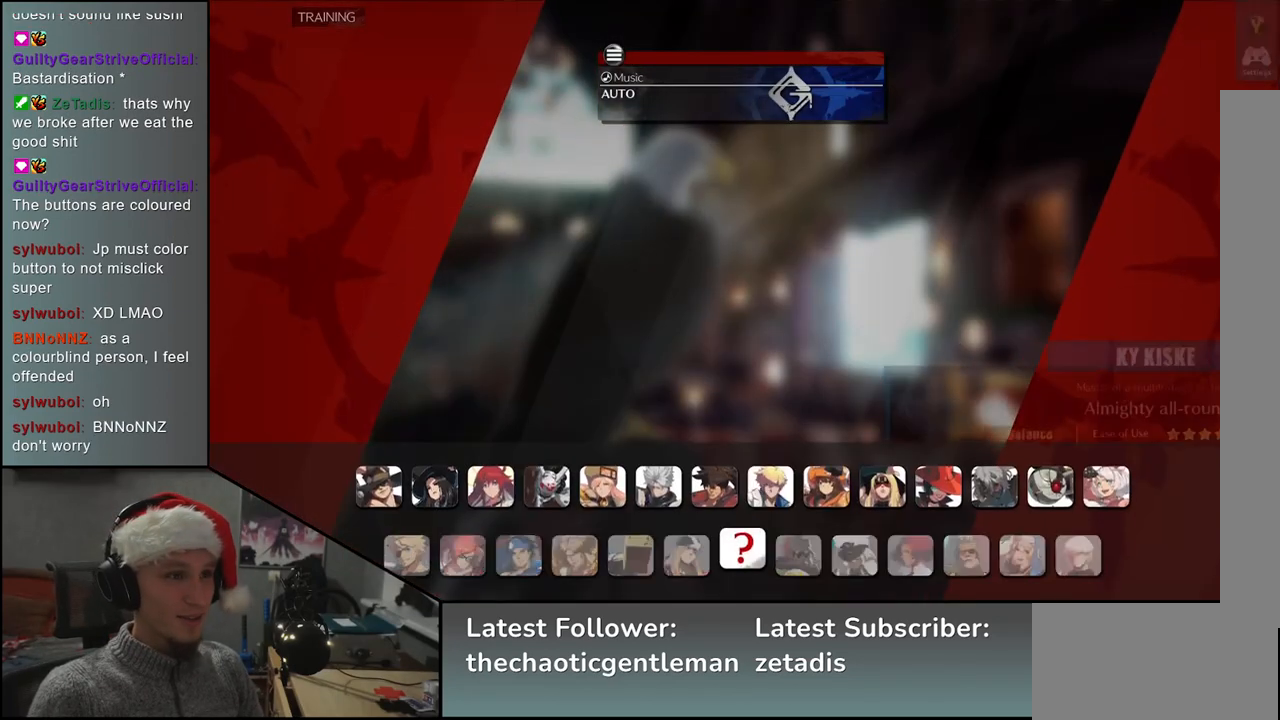
{"buttons": [], "left_stick": "left", "events": [[483, "left_stick", "left"]]}
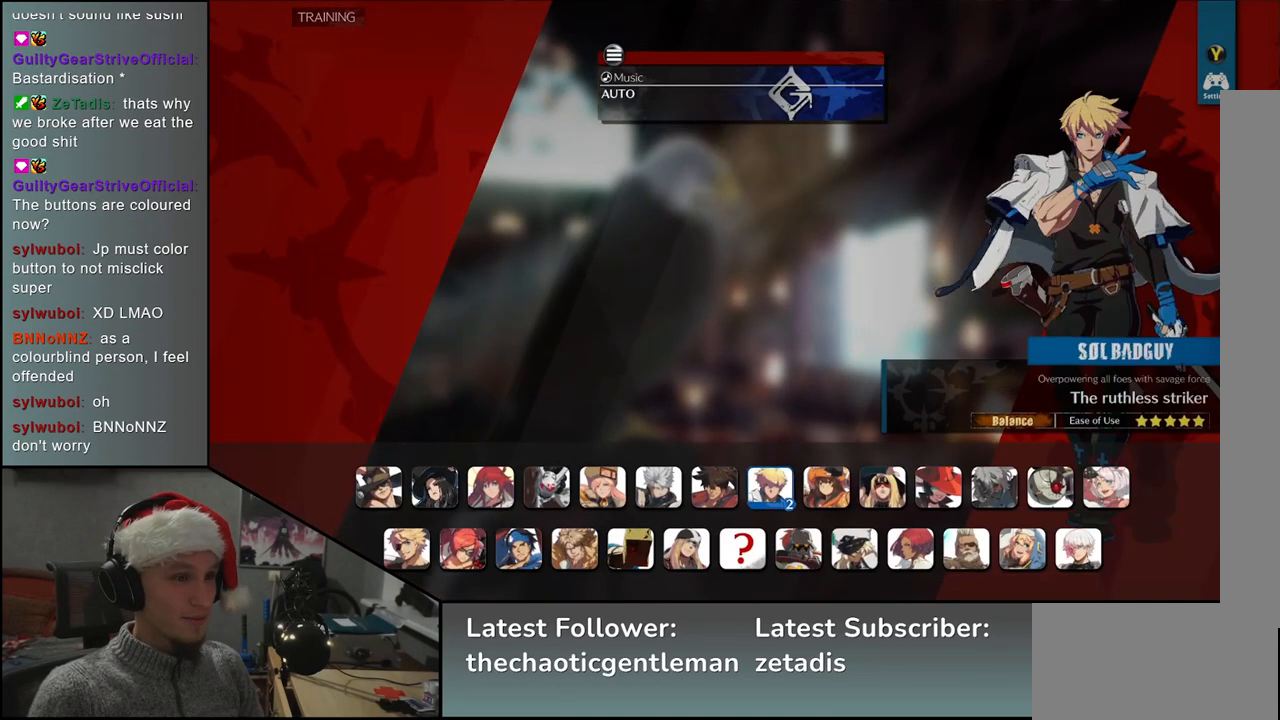
{"buttons": [], "left_stick": "left", "events": [[67, "left_stick", "center"], [200, "left_stick", "left"], [300, "left_stick", "center"], [417, "left_stick", "left"]]}
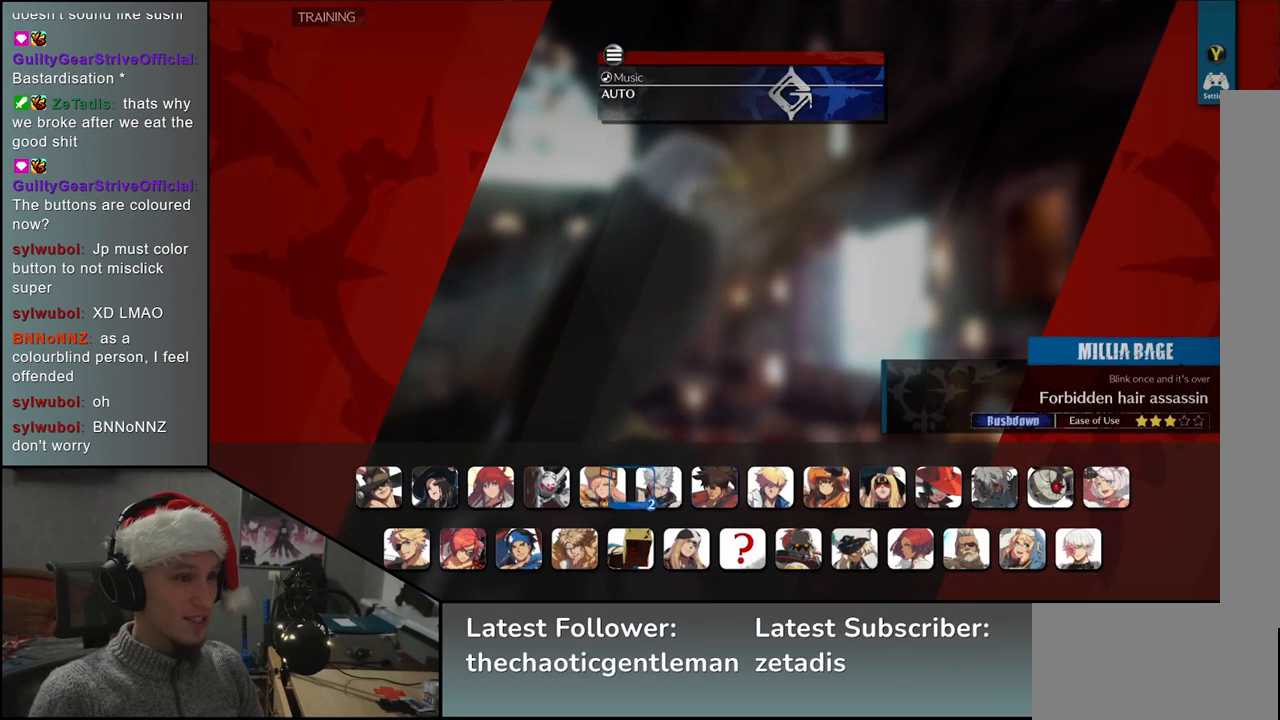
{"buttons": [], "left_stick": "center", "events": [[33, "left_stick", "center"], [167, "left_stick", "left"], [267, "left_stick", "center"]]}